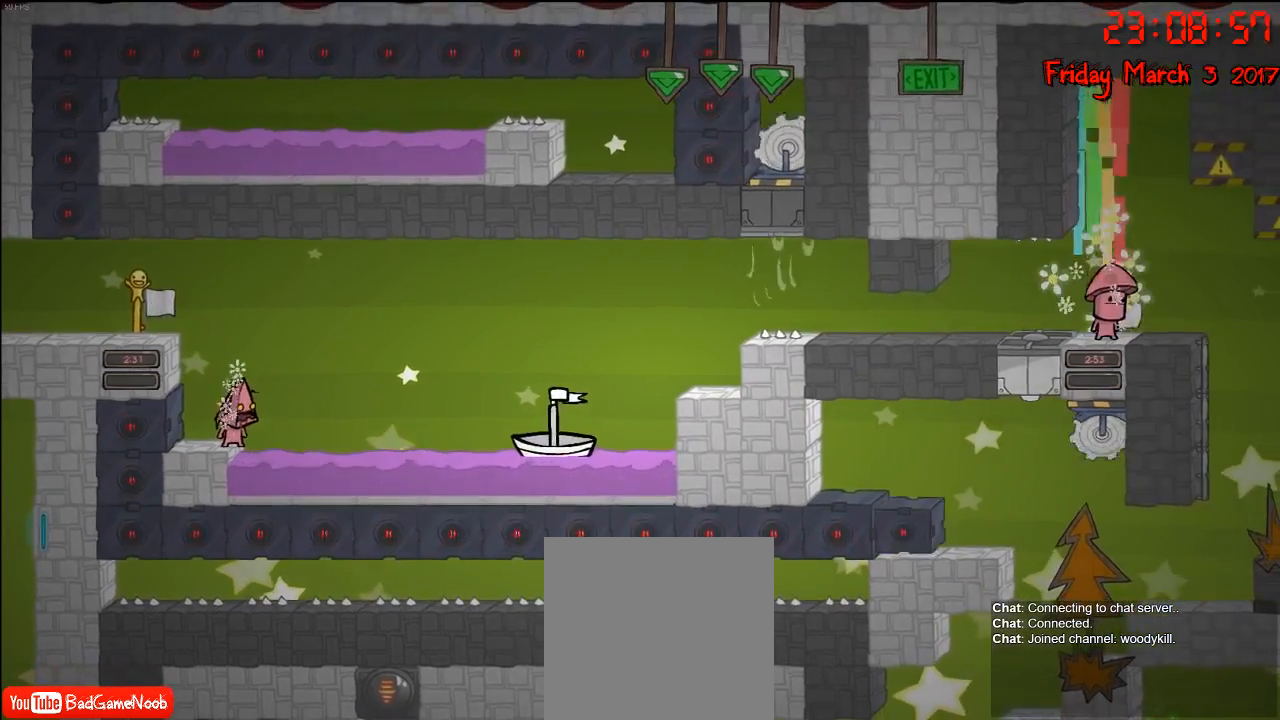
Gameplay with a controller (Xbox layout); each line is a JSON object with the inputs held at the frame after it. "events" lists button and stick changes between this image and that frame as [ms after this image, input, new state], when the widget could be followed in between.
{"buttons": ["R2"], "left_stick": "center", "right_stick": "center", "events": [[150, "R2", "down"]]}
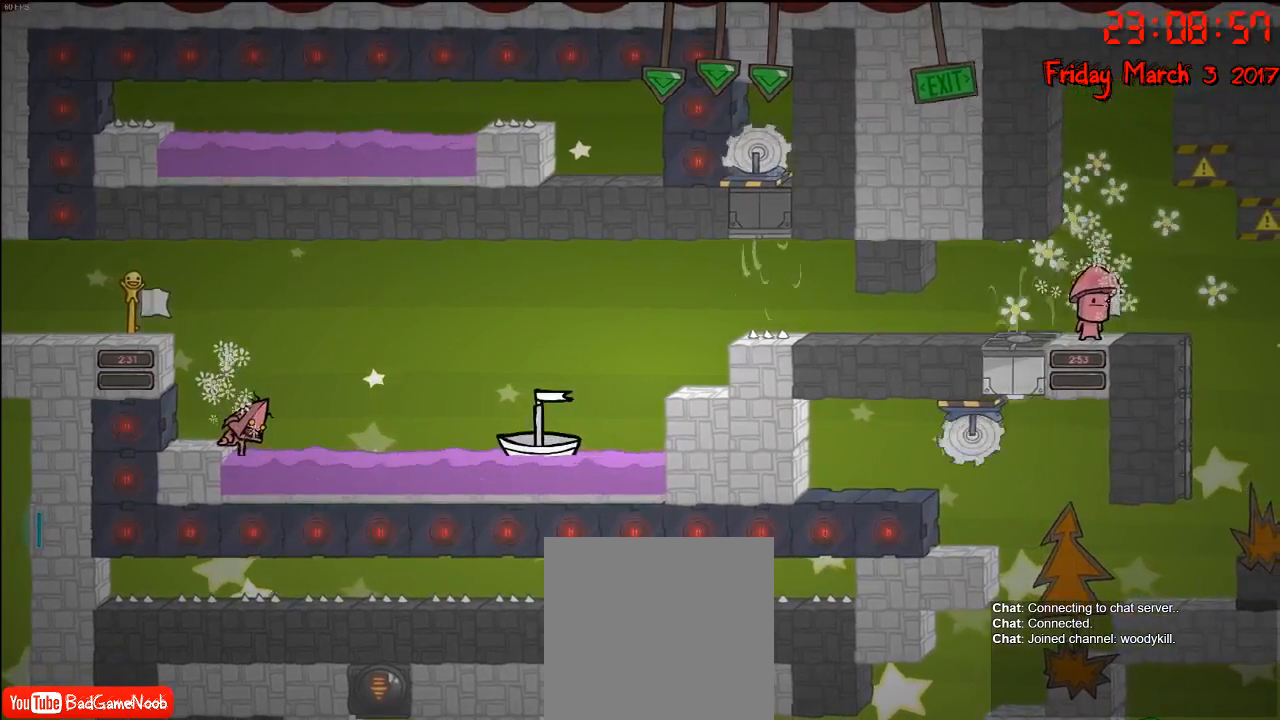
{"buttons": ["R2"], "left_stick": "center", "right_stick": "center", "events": []}
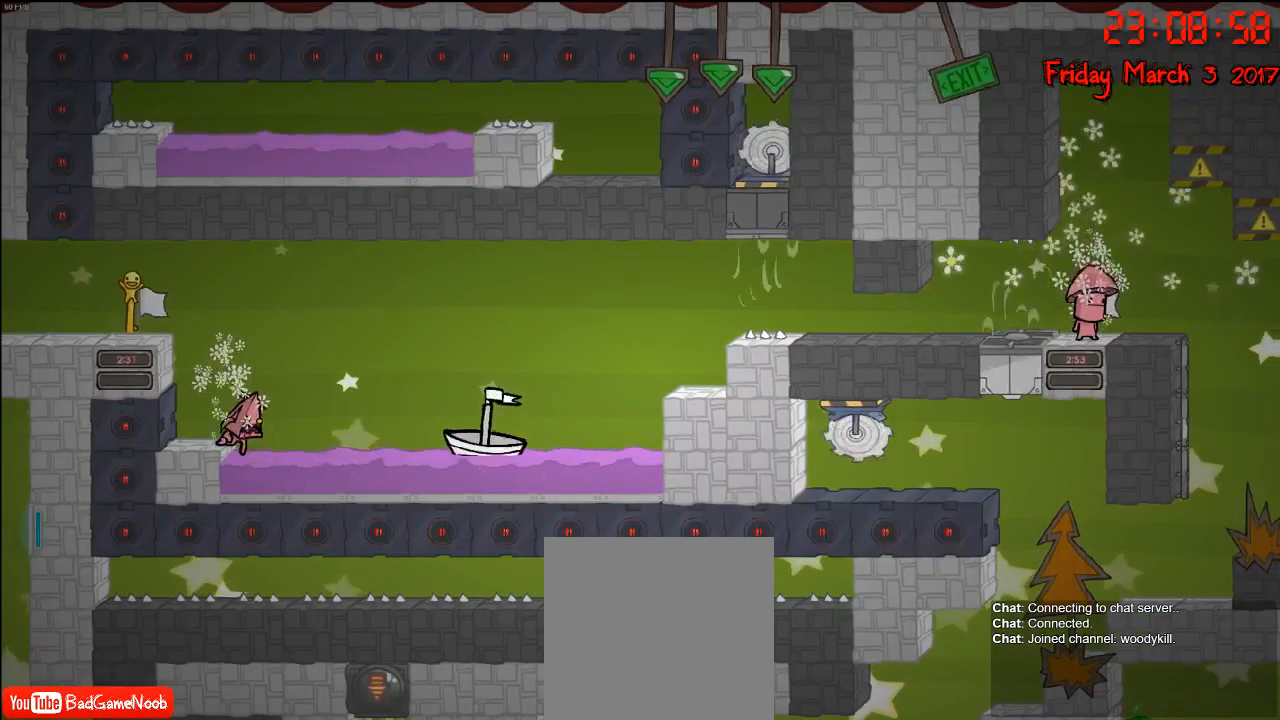
{"buttons": [], "left_stick": "center", "right_stick": "center", "events": [[117, "R2", "up"]]}
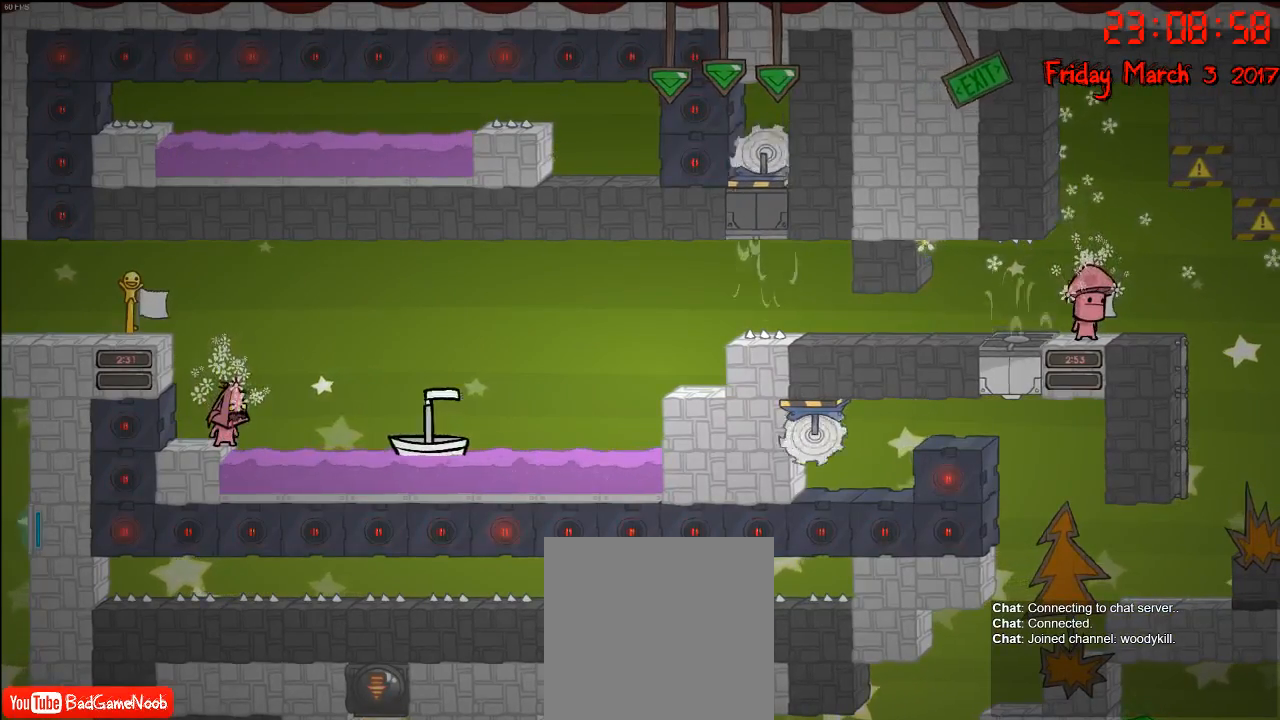
{"buttons": [], "left_stick": "center", "right_stick": "center", "events": []}
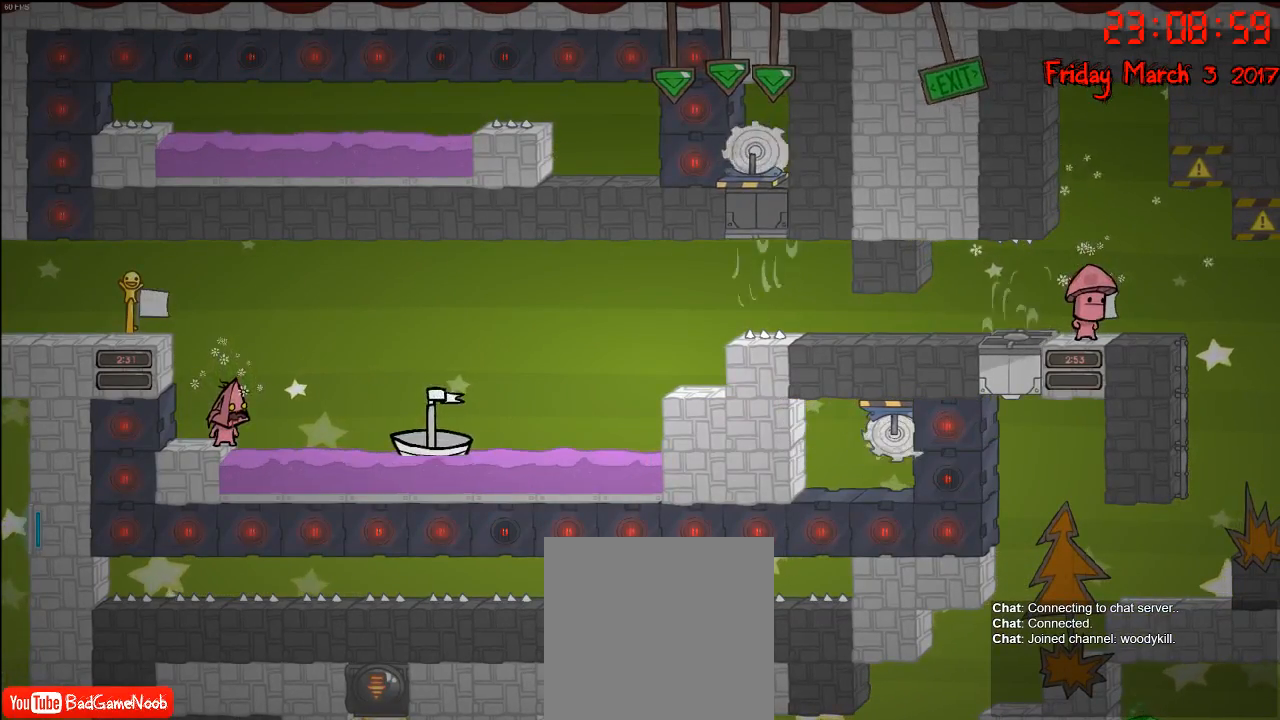
{"buttons": [], "left_stick": "center", "right_stick": "center", "events": []}
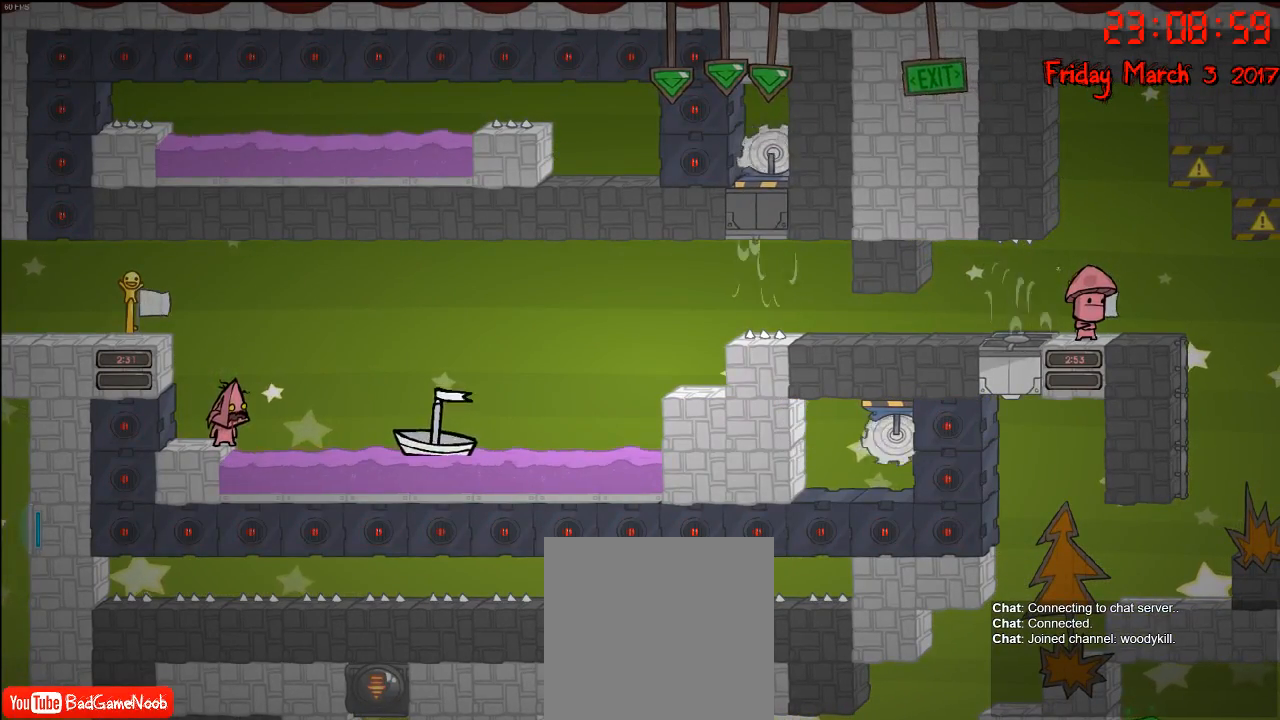
{"buttons": [], "left_stick": "center", "right_stick": "center", "events": []}
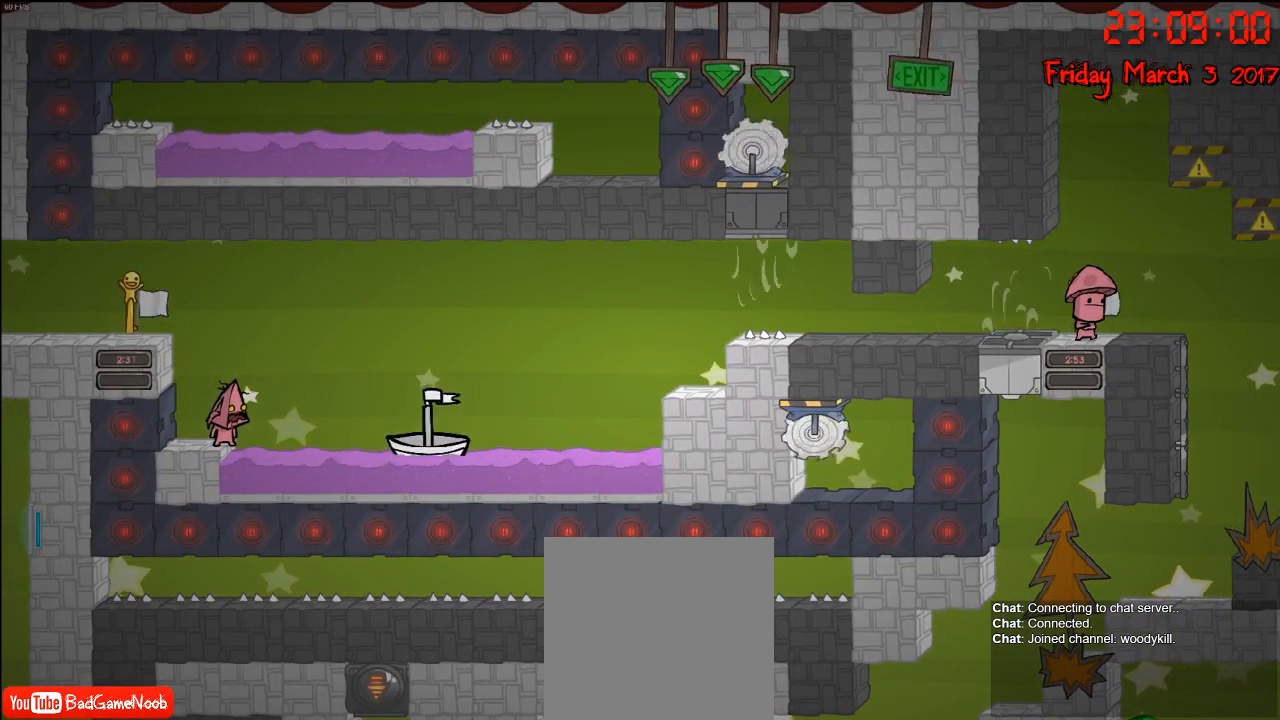
{"buttons": [], "left_stick": "center", "right_stick": "center", "events": []}
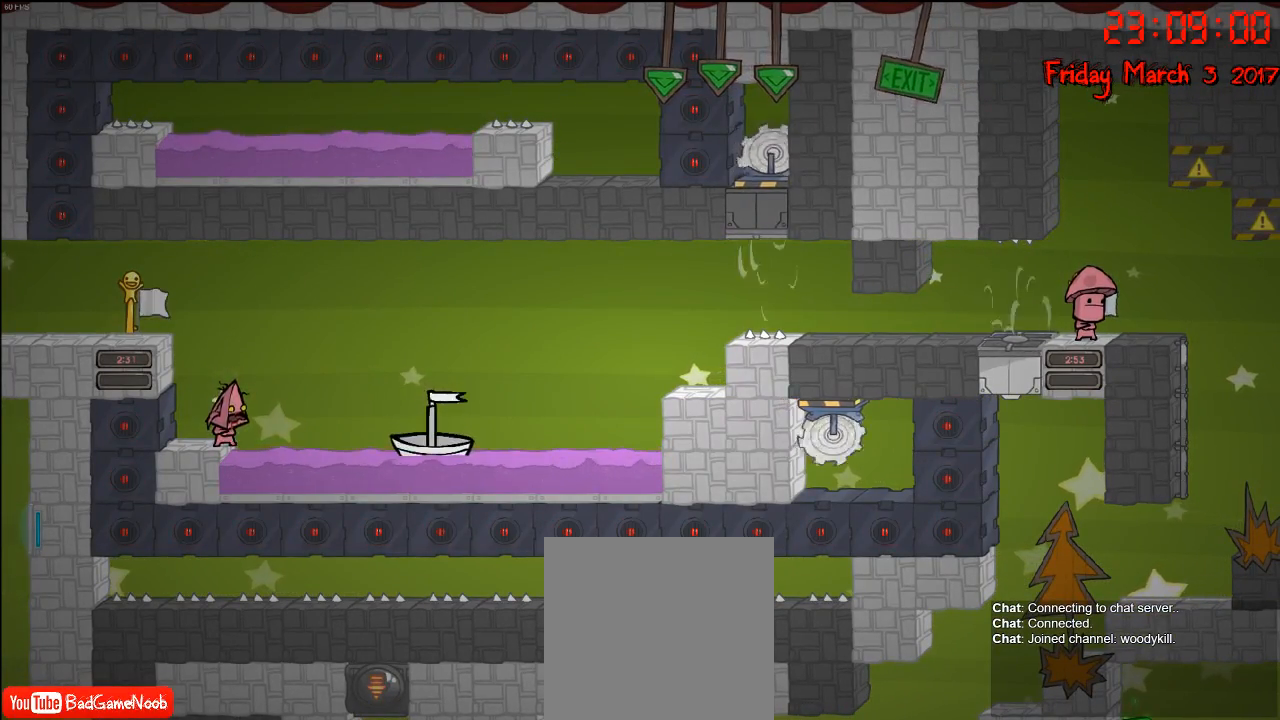
{"buttons": [], "left_stick": "center", "right_stick": "center", "events": [[217, "left_stick", "right"], [383, "left_stick", "center"]]}
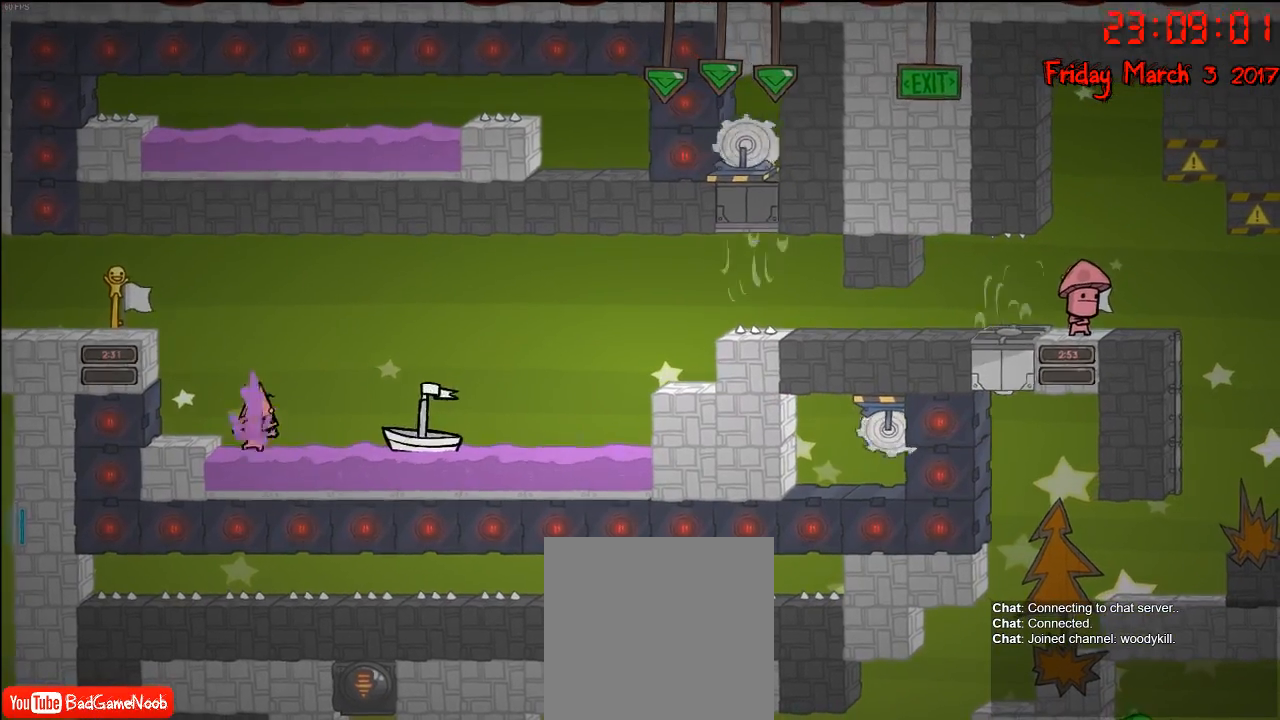
{"buttons": [], "left_stick": "center", "right_stick": "center", "events": []}
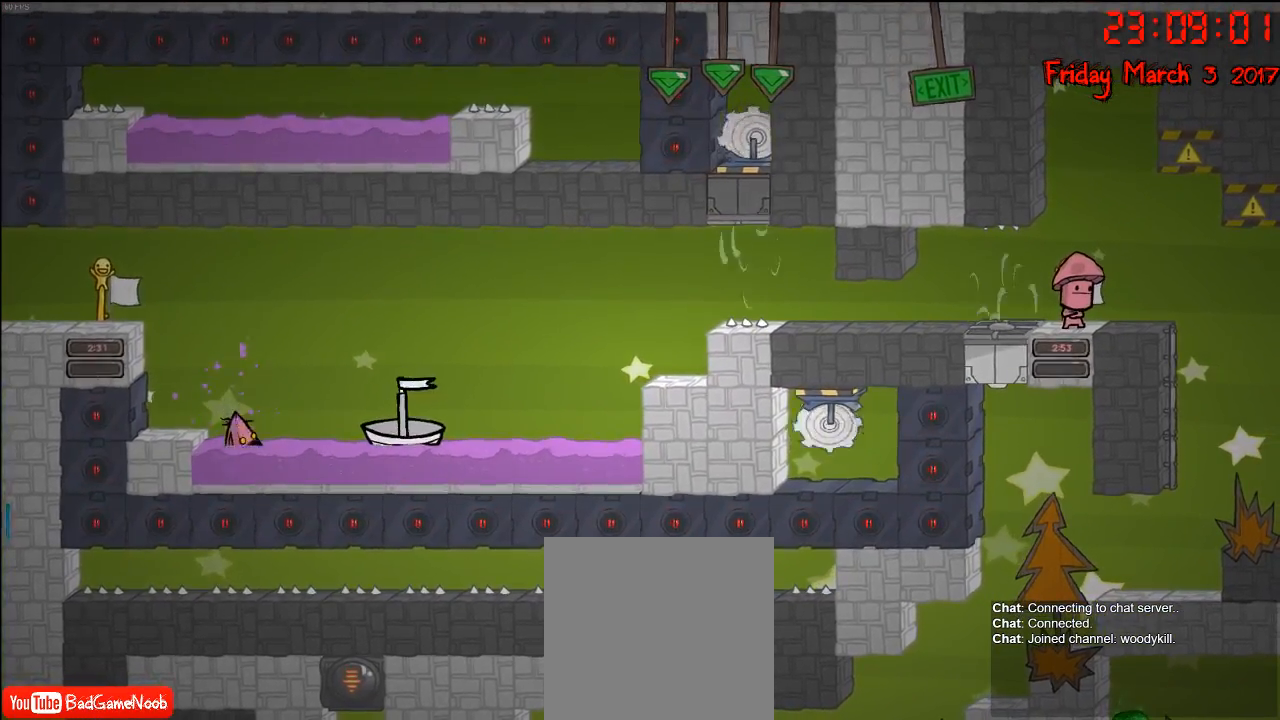
{"buttons": [], "left_stick": "center", "right_stick": "center", "events": []}
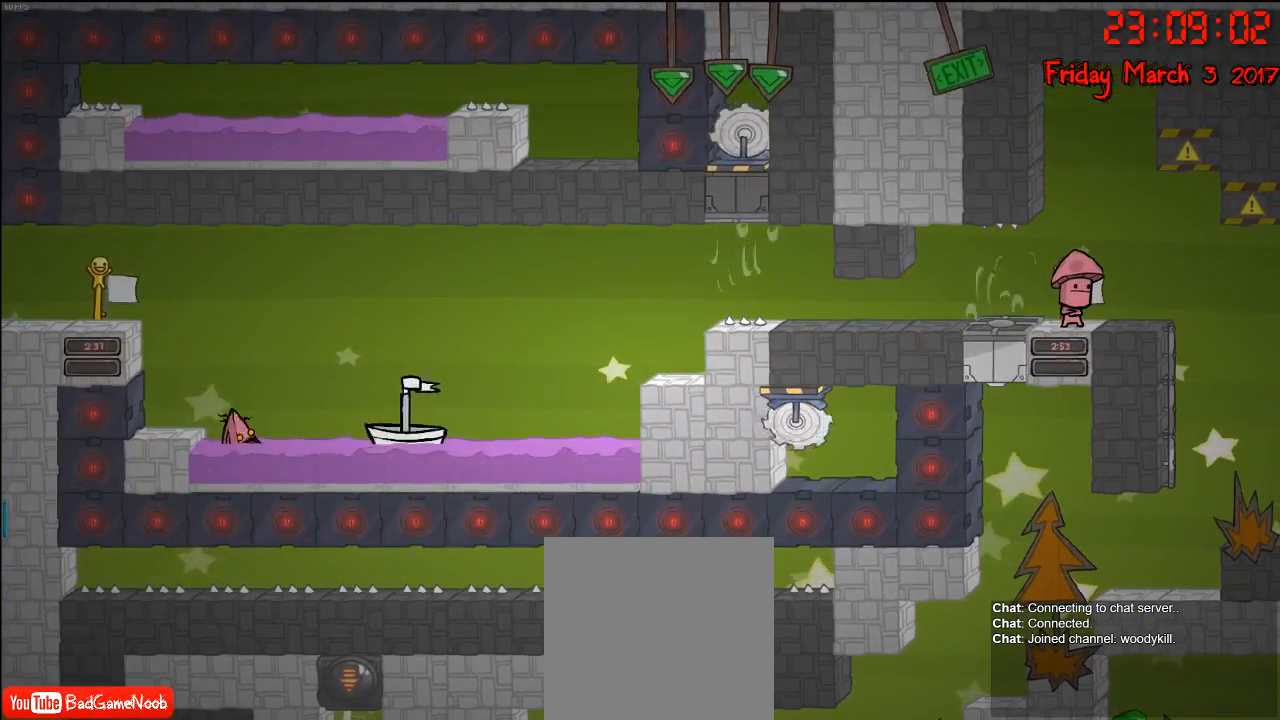
{"buttons": [], "left_stick": "center", "right_stick": "center", "events": []}
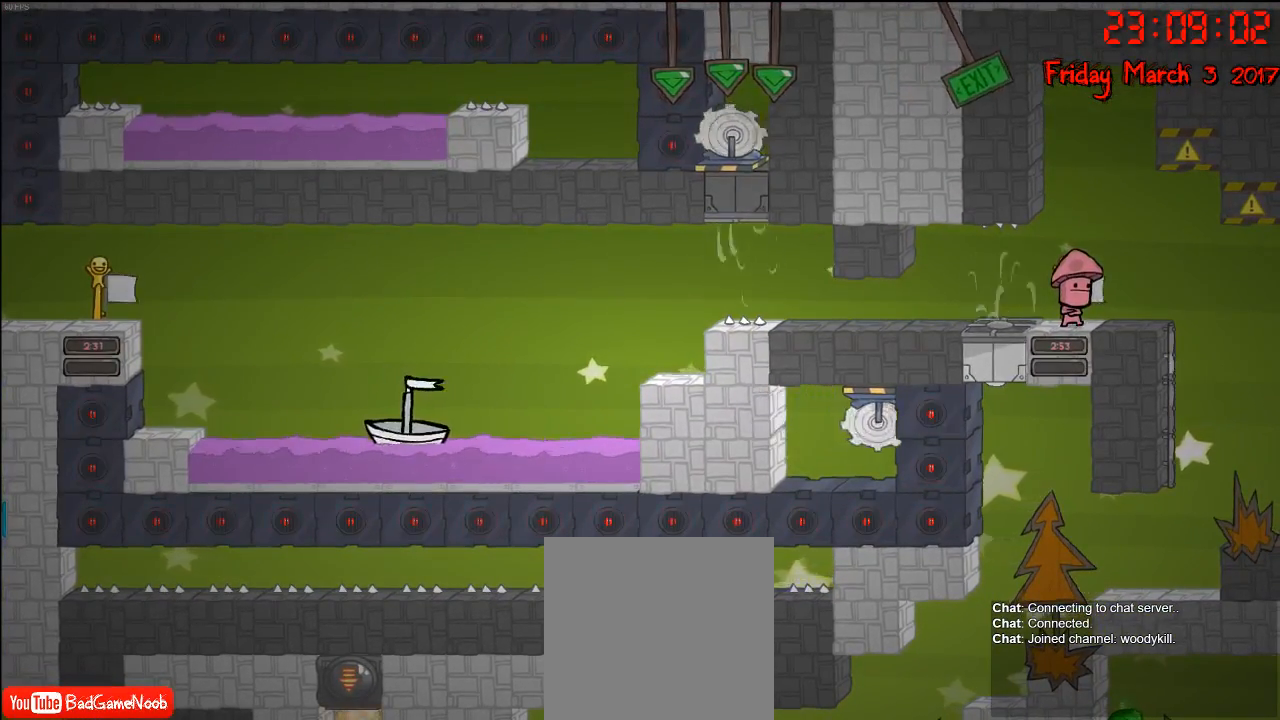
{"buttons": [], "left_stick": "center", "right_stick": "center", "events": []}
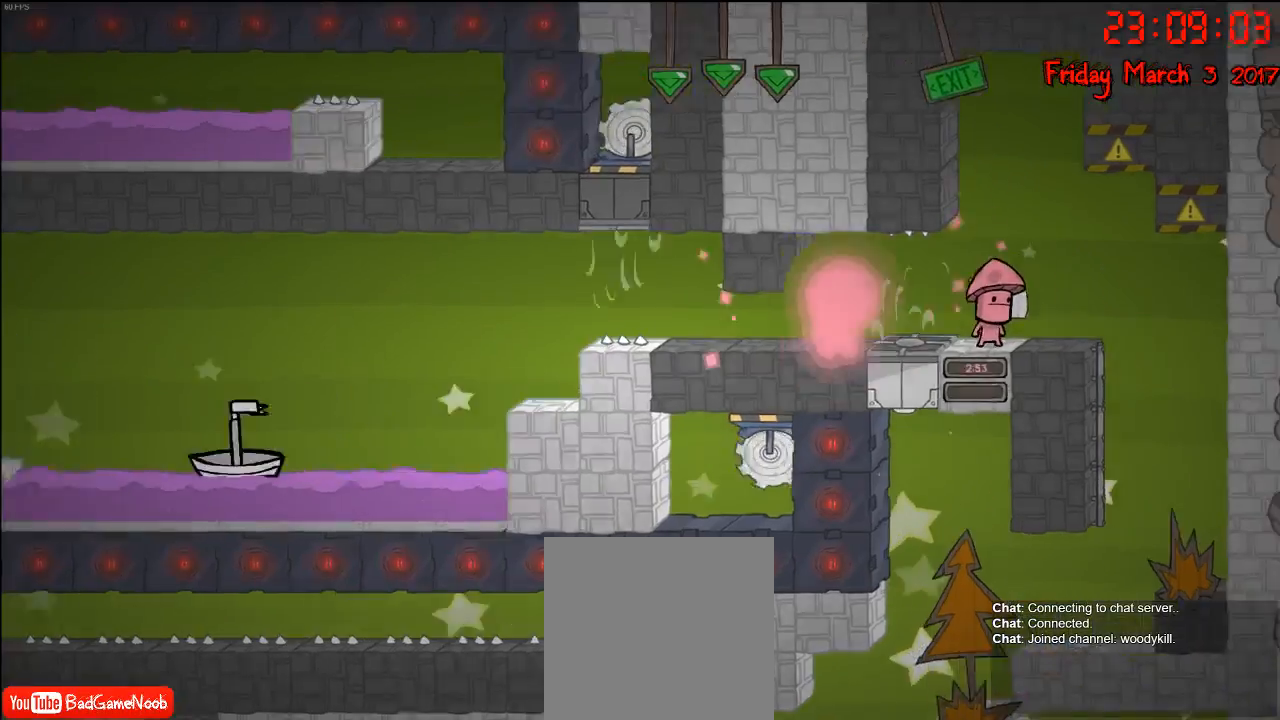
{"buttons": [], "left_stick": "center", "right_stick": "center", "events": []}
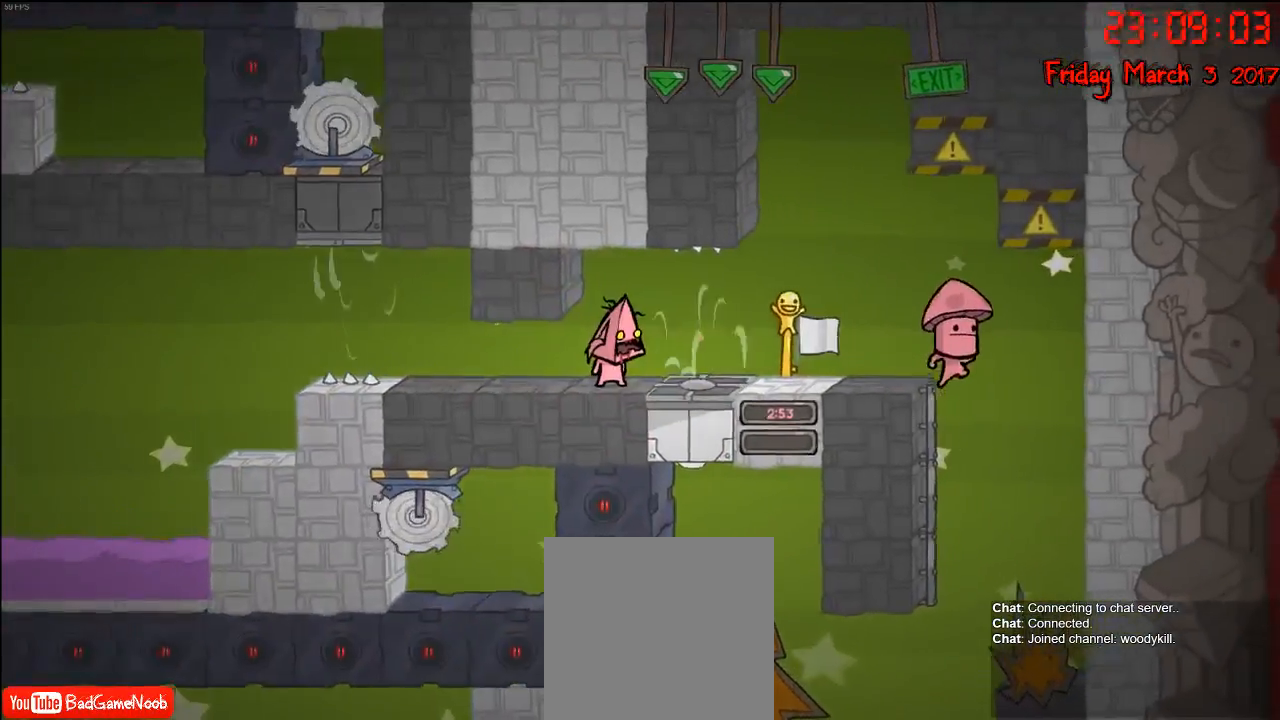
{"buttons": [], "left_stick": "right", "right_stick": "center", "events": [[483, "left_stick", "right"]]}
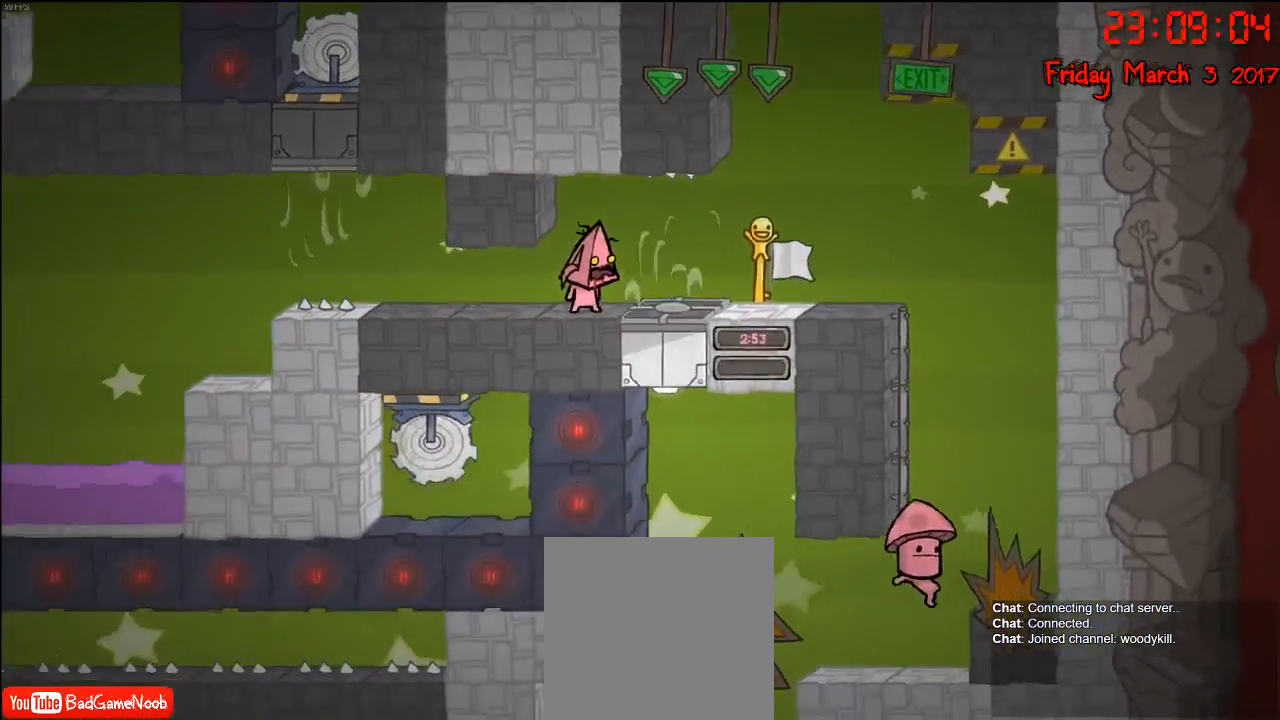
{"buttons": [], "left_stick": "right", "right_stick": "center", "events": []}
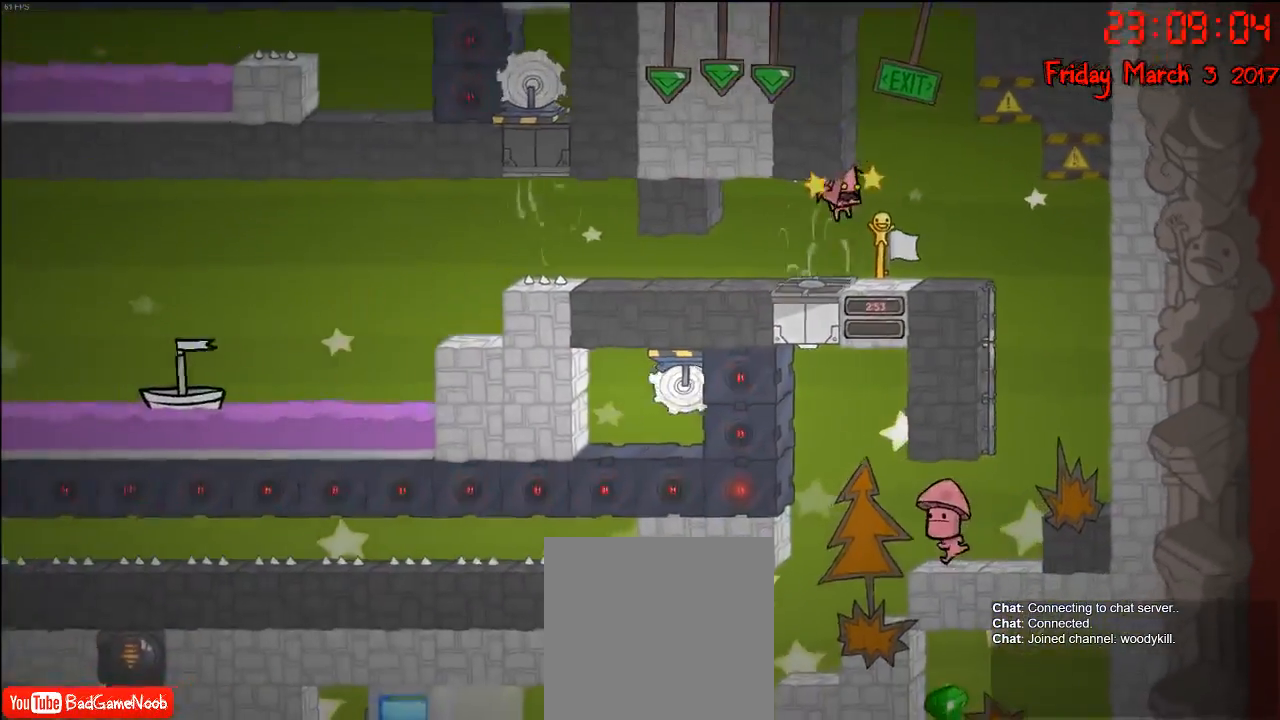
{"buttons": [], "left_stick": "center", "right_stick": "center", "events": [[233, "left_stick", "center"]]}
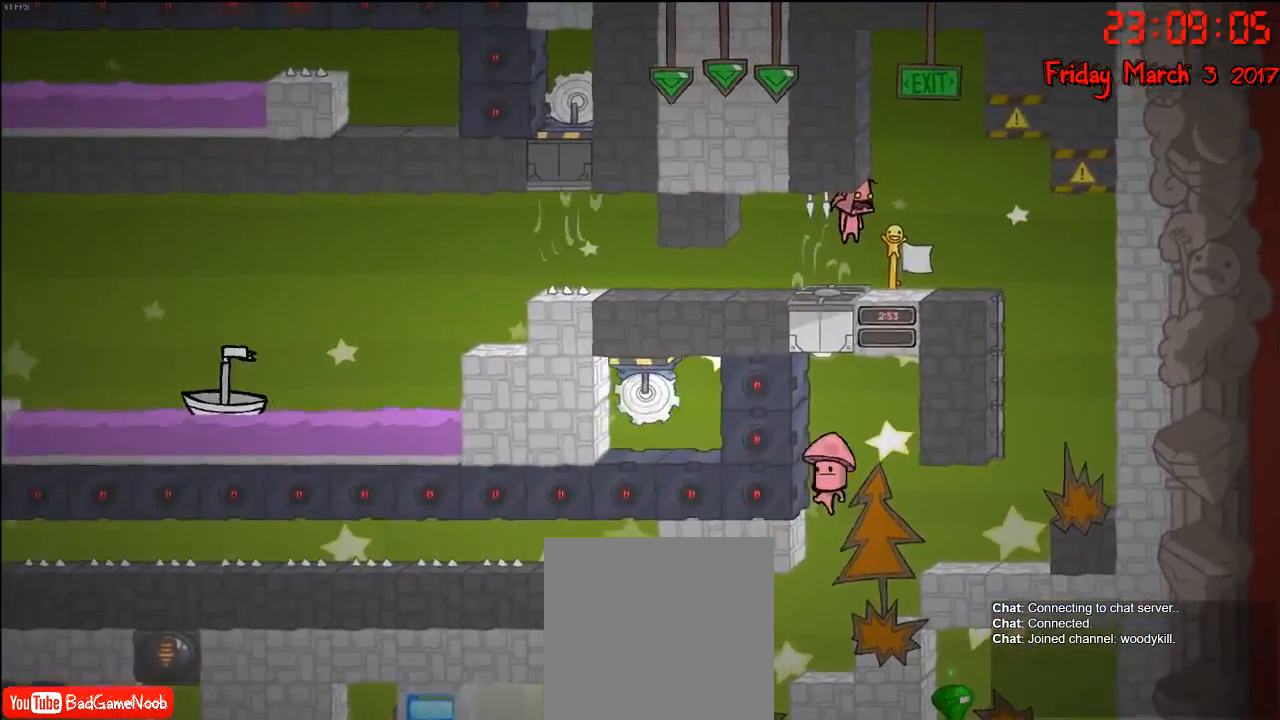
{"buttons": [], "left_stick": "center", "right_stick": "center", "events": []}
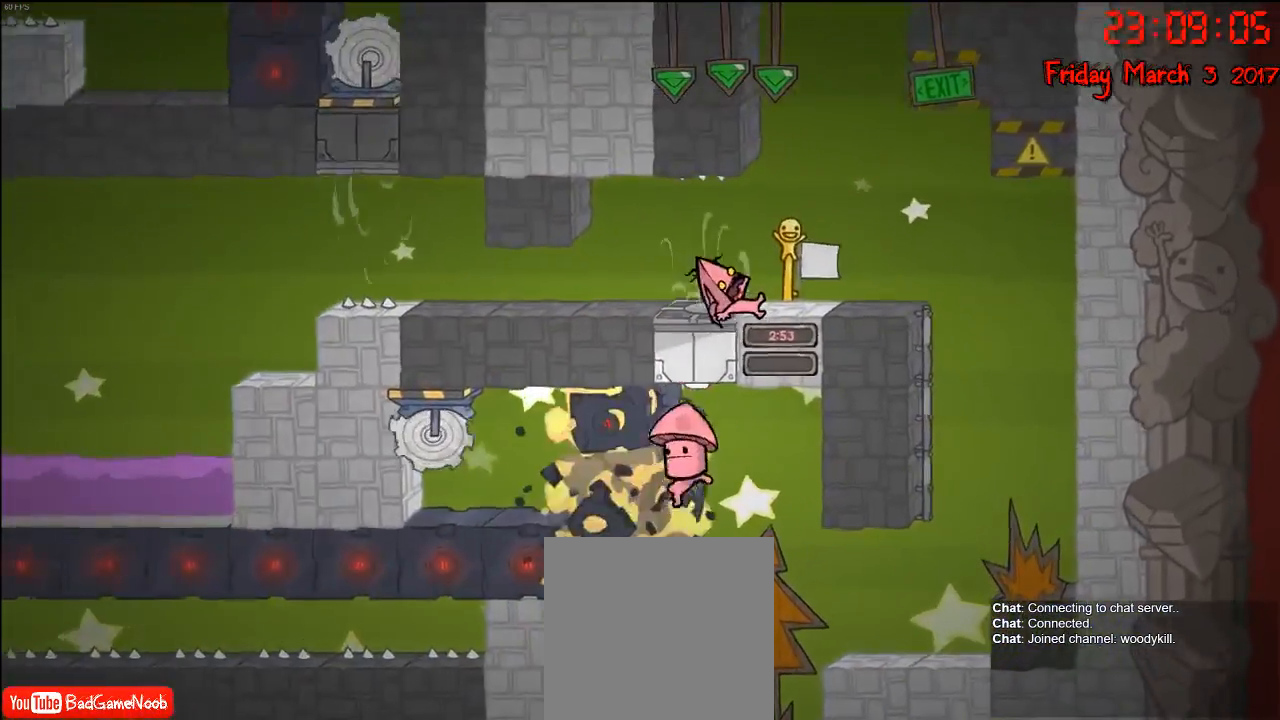
{"buttons": [], "left_stick": "center", "right_stick": "center", "events": []}
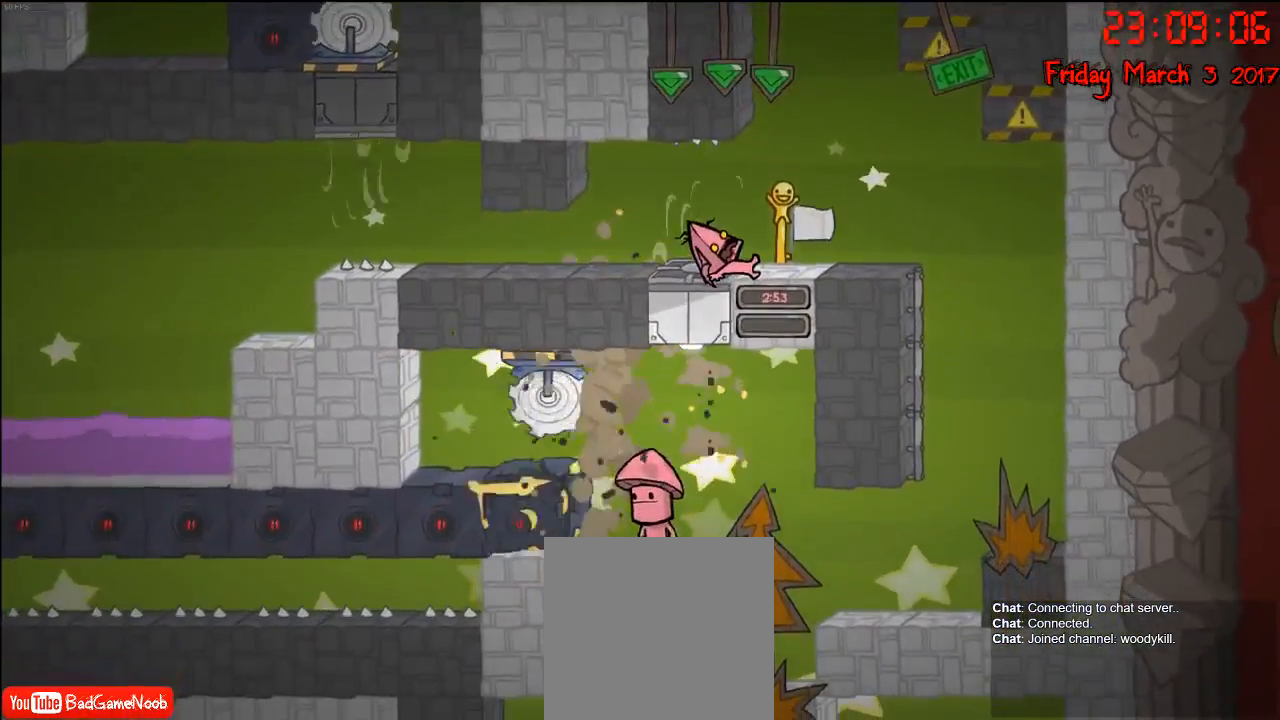
{"buttons": [], "left_stick": "center", "right_stick": "center", "events": []}
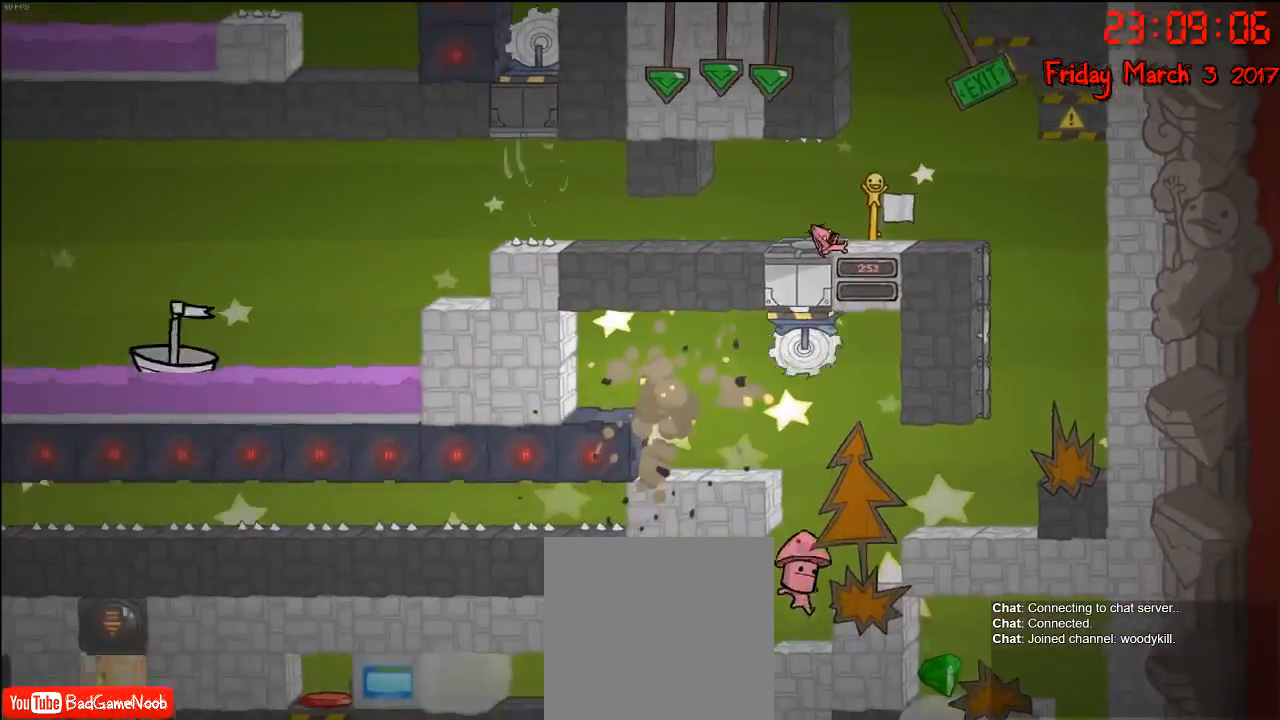
{"buttons": [], "left_stick": "center", "right_stick": "center", "events": []}
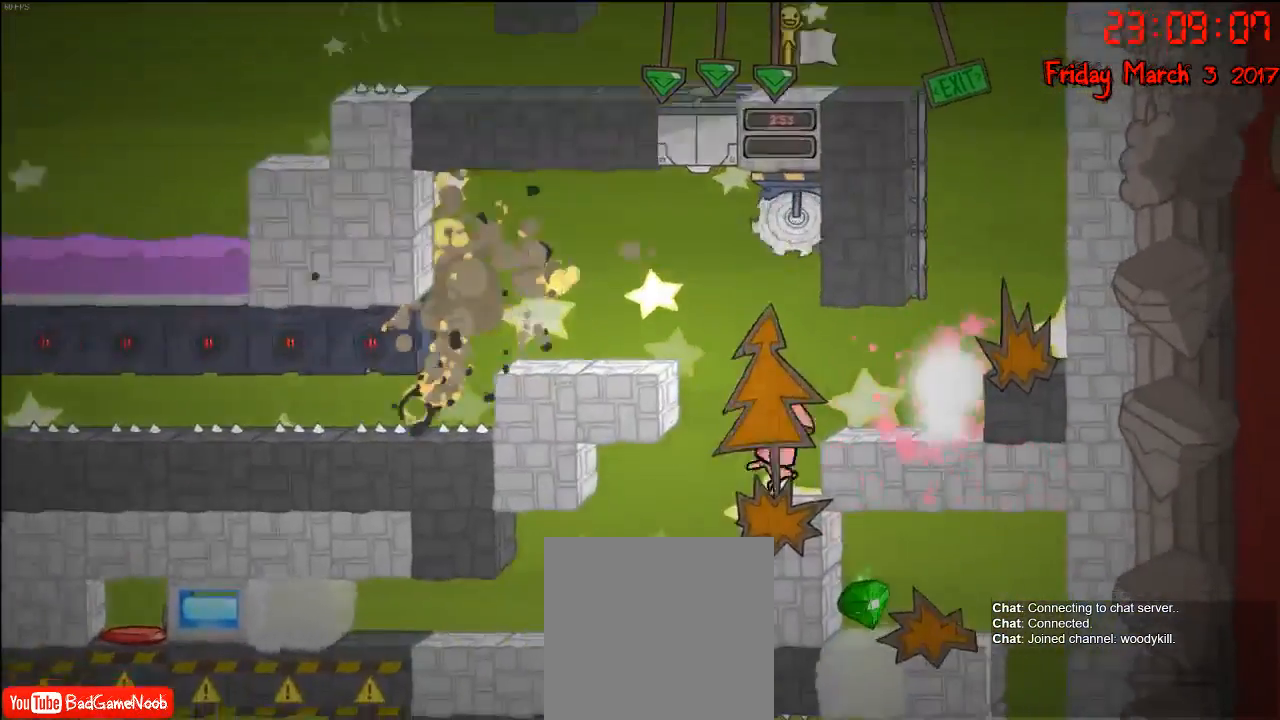
{"buttons": [], "left_stick": "center", "right_stick": "center", "events": []}
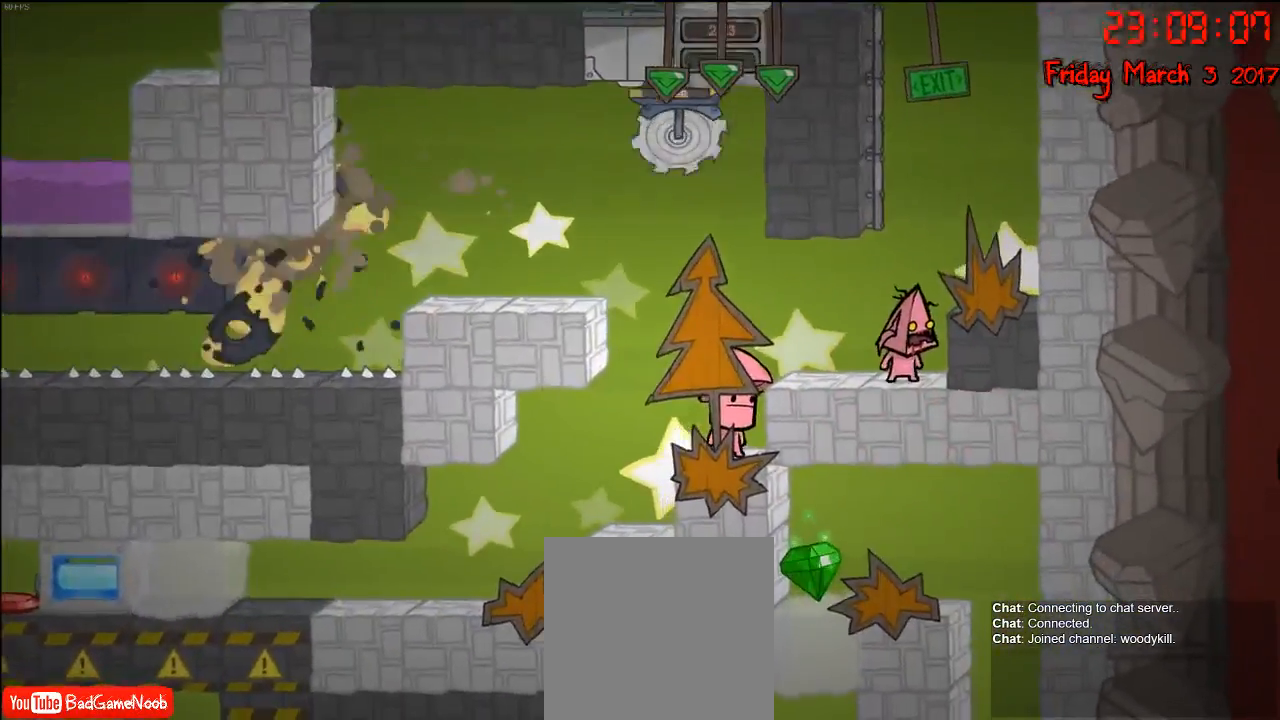
{"buttons": [], "left_stick": "center", "right_stick": "center", "events": []}
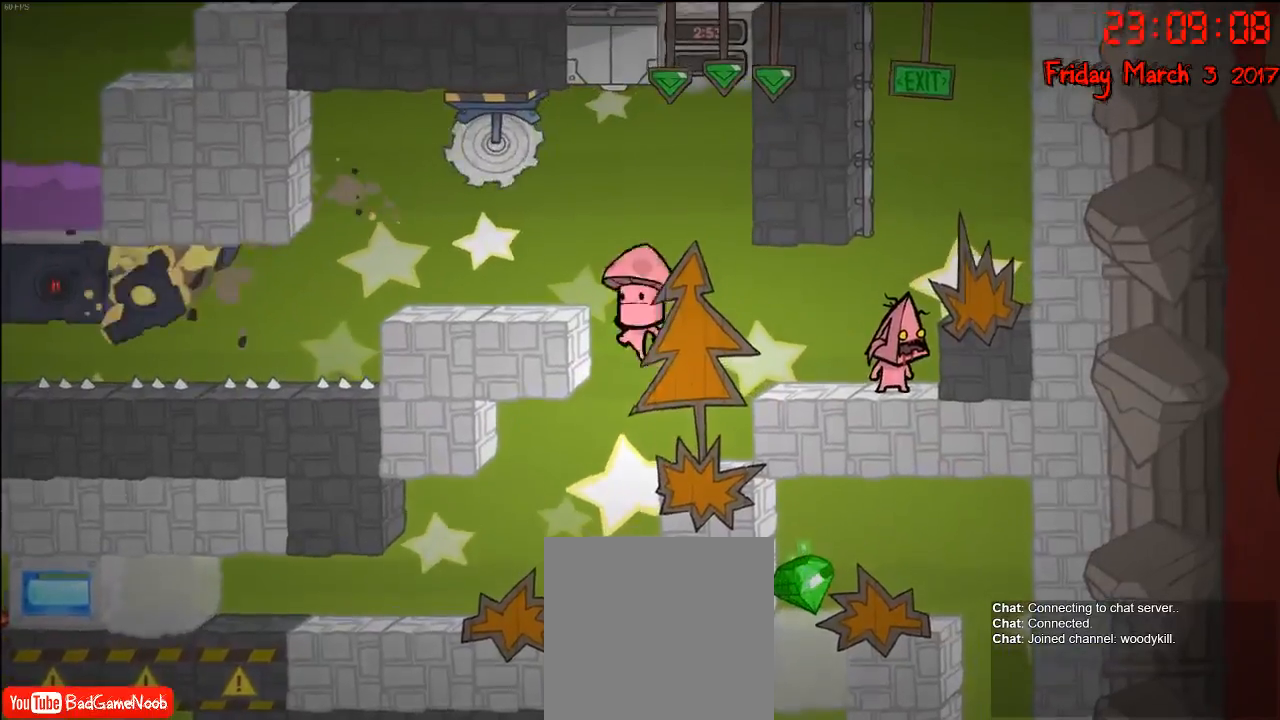
{"buttons": [], "left_stick": "center", "right_stick": "center", "events": [[233, "left_stick", "left"], [500, "left_stick", "center"]]}
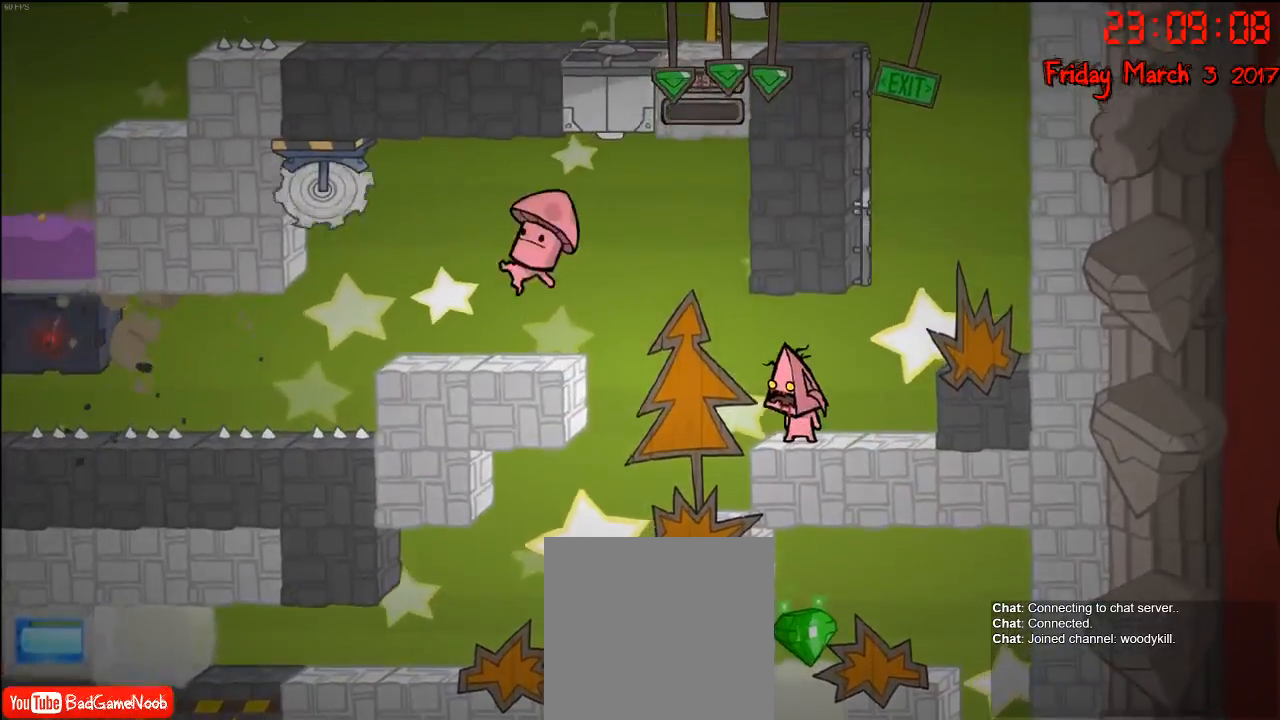
{"buttons": [], "left_stick": "center", "right_stick": "center", "events": []}
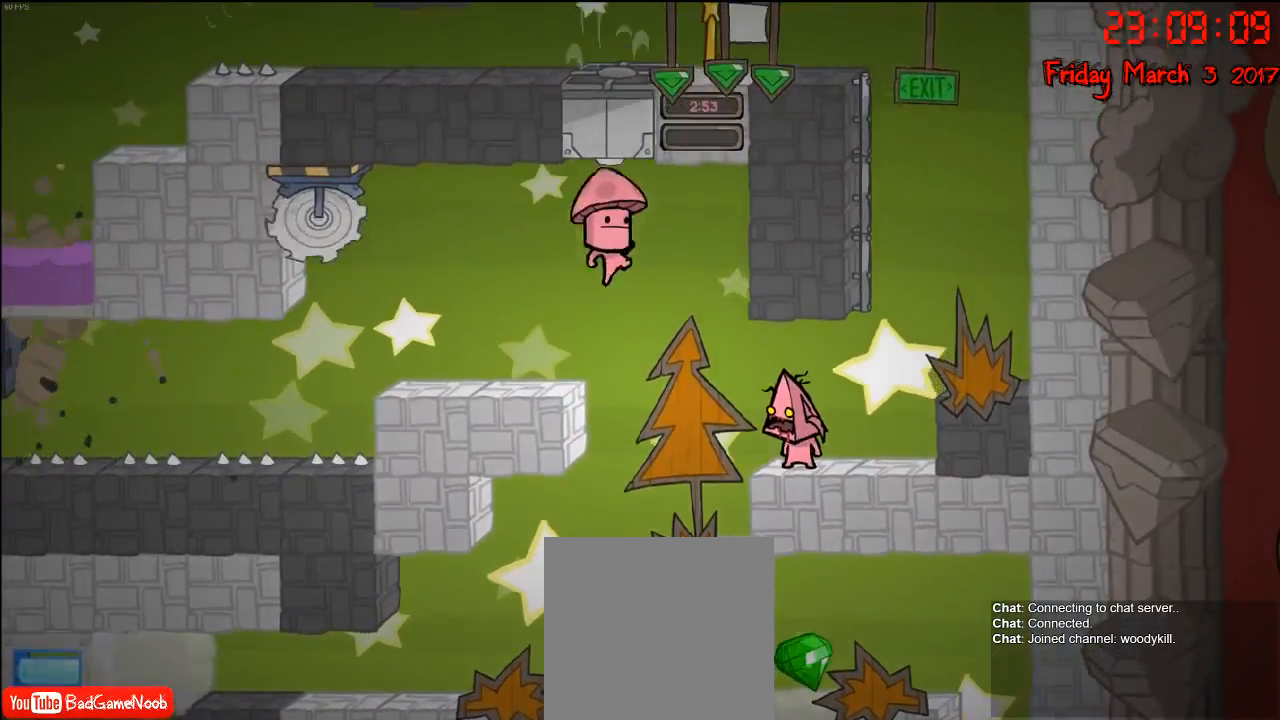
{"buttons": [], "left_stick": "center", "right_stick": "center", "events": []}
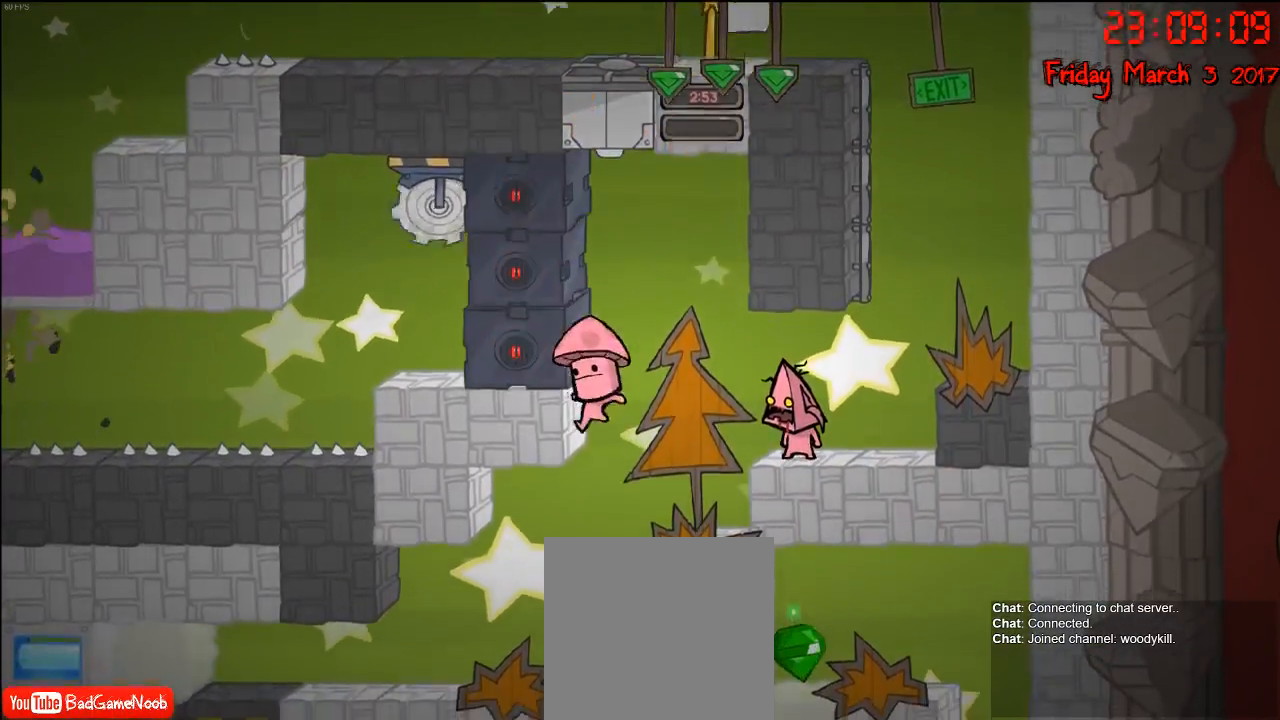
{"buttons": [], "left_stick": "center", "right_stick": "center", "events": []}